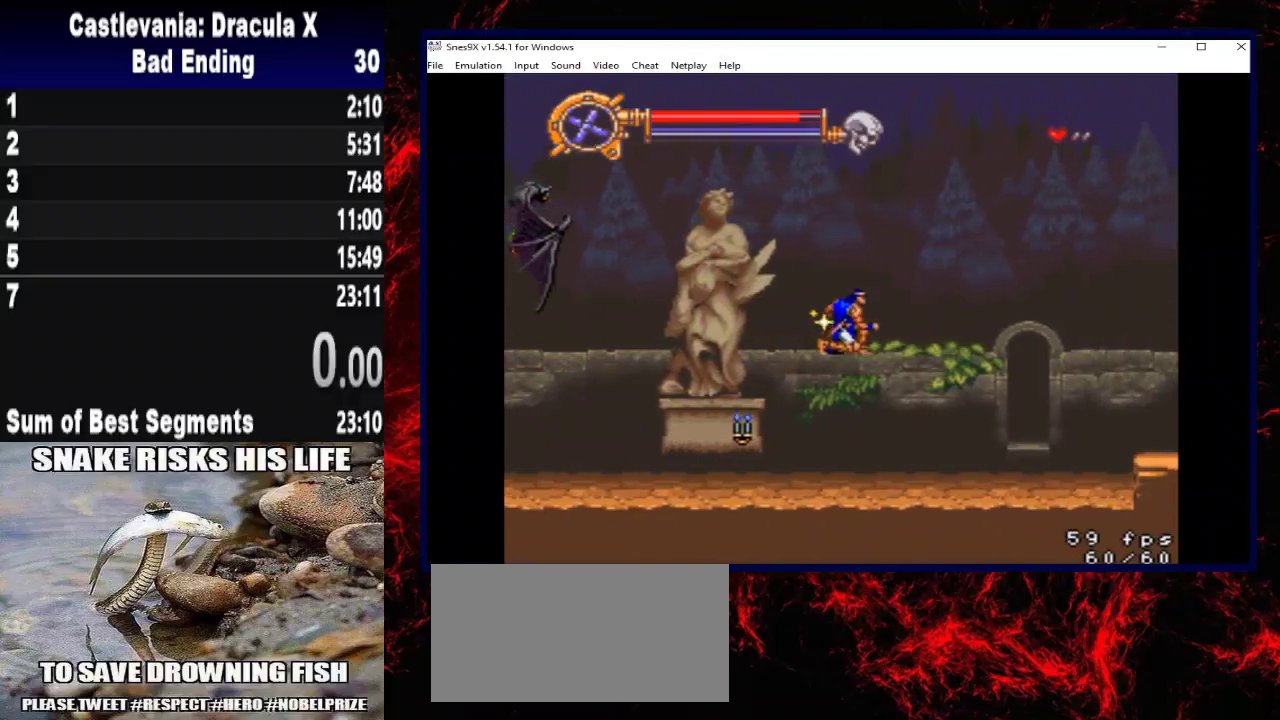
Gameplay with a controller (Xbox layout); each line is a JSON object with the inputs held at the frame after it. "events" lists button and stick changes between this image and that frame as [ms after this image, input, new state], when the widget could be followed in between. Not read: L3 R3.
{"buttons": ["A", "DPAD_UP", "DPAD_RIGHT"], "left_stick": "up-right", "right_stick": "center", "events": [[333, "A", "down"]]}
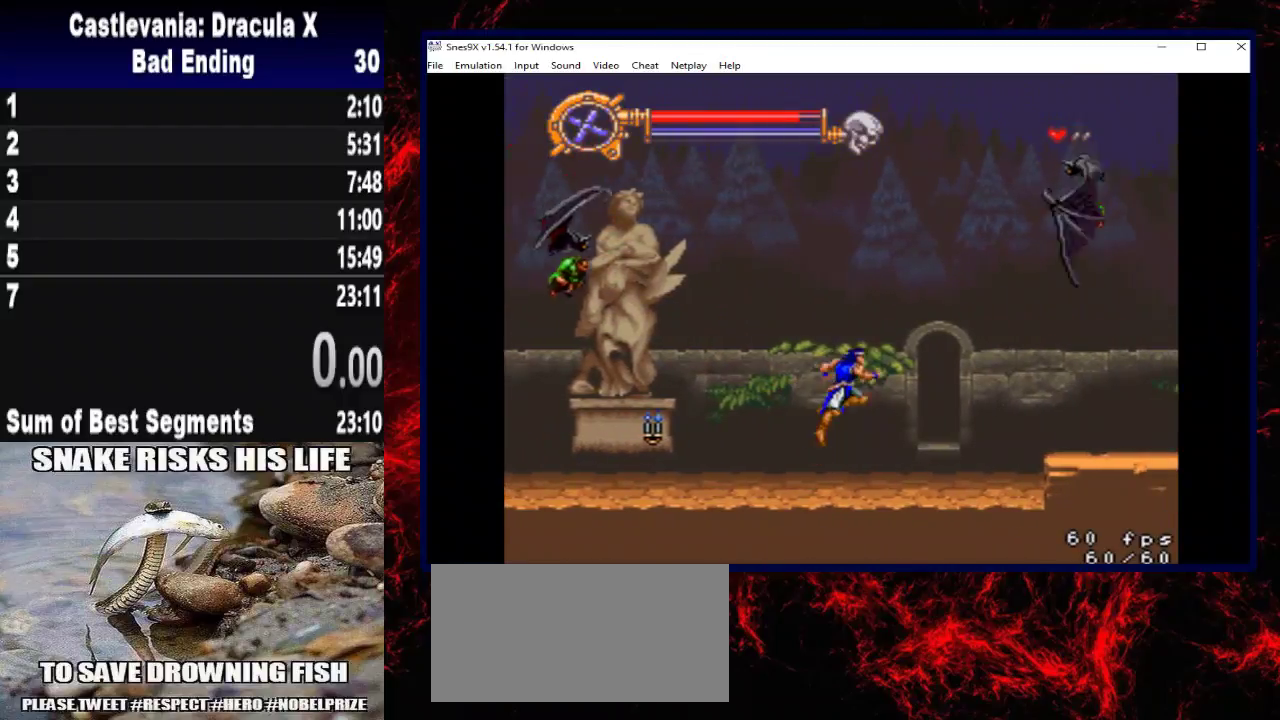
{"buttons": ["DPAD_RIGHT"], "left_stick": "right", "right_stick": "center", "events": [[33, "A", "up"], [33, "X", "down"], [300, "X", "up"], [467, "DPAD_UP", "up"], [467, "left_stick", "right"]]}
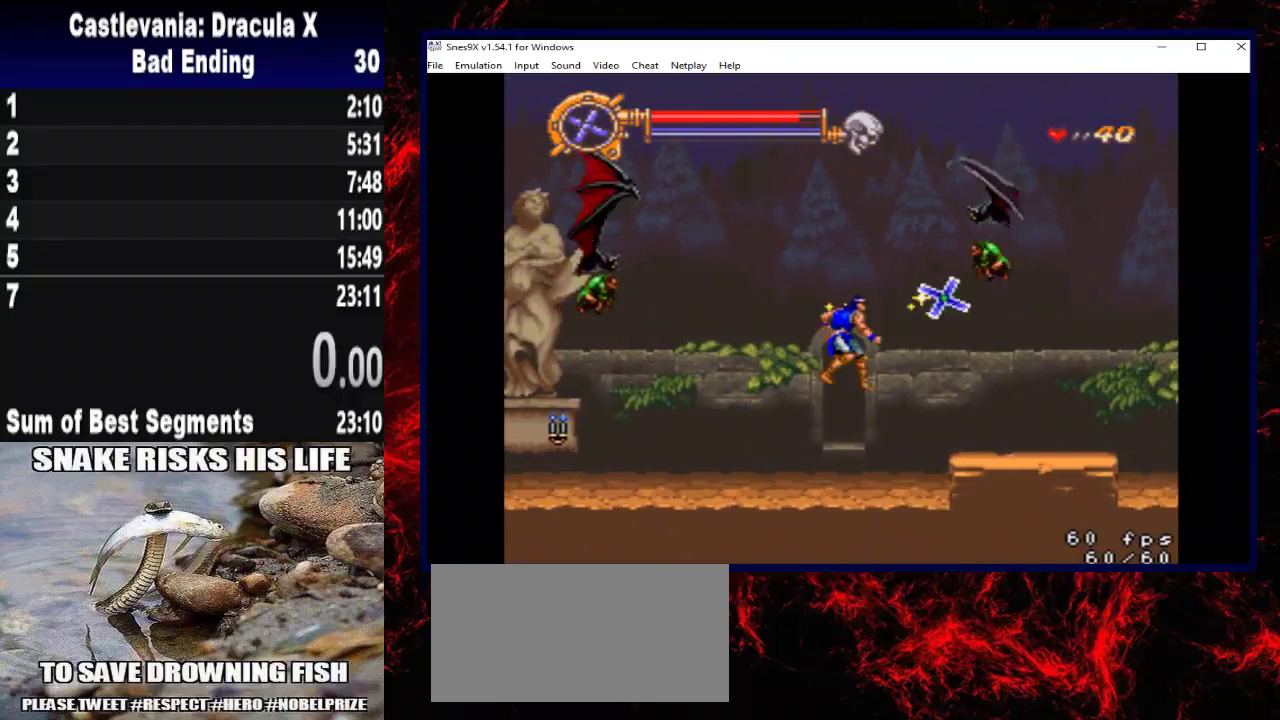
{"buttons": ["DPAD_RIGHT"], "left_stick": "right", "right_stick": "center", "events": [[300, "A", "down"], [500, "A", "up"]]}
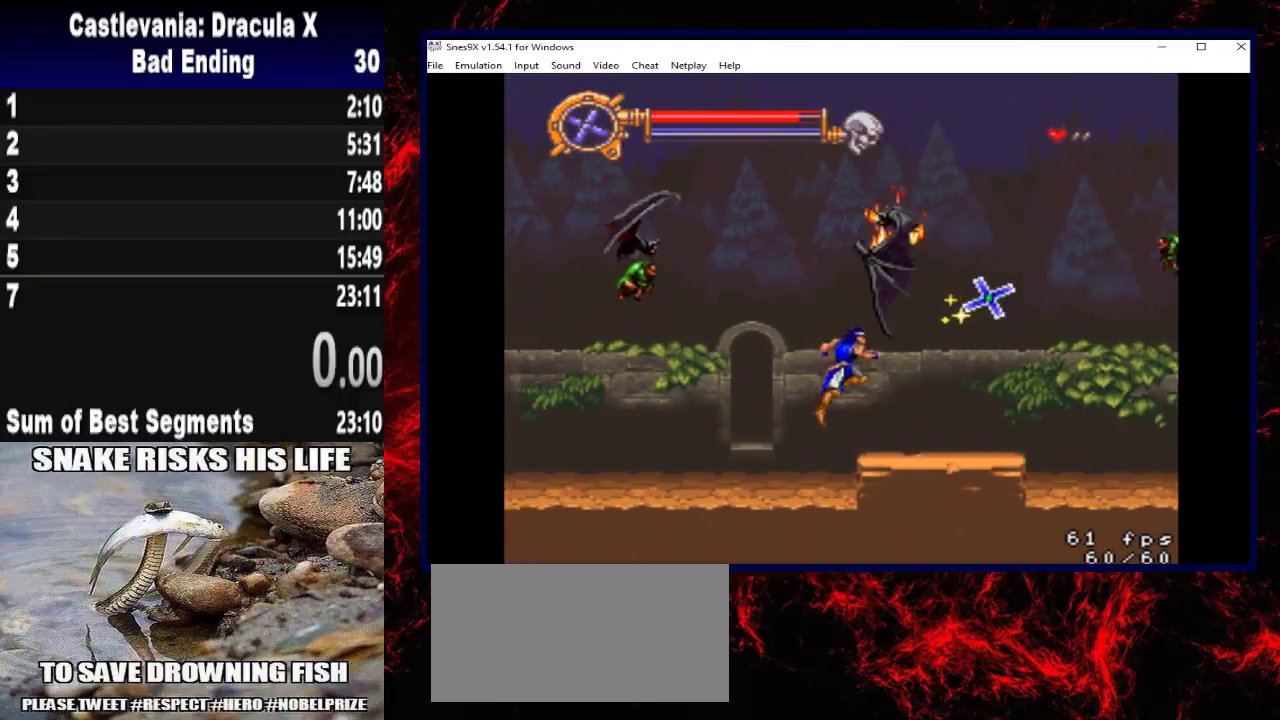
{"buttons": ["DPAD_RIGHT"], "left_stick": "right", "right_stick": "center", "events": []}
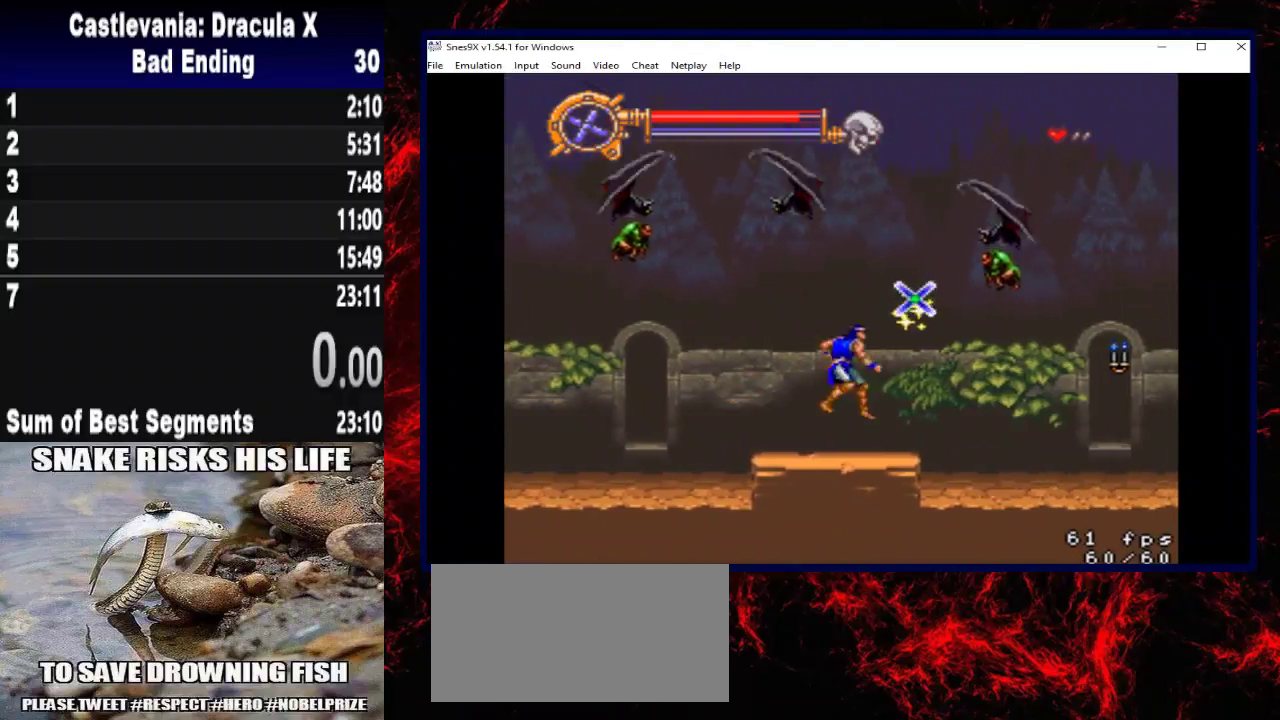
{"buttons": ["DPAD_RIGHT"], "left_stick": "right", "right_stick": "center", "events": [[67, "DPAD_UP", "down"], [67, "left_stick", "up-right"], [133, "X", "down"], [300, "X", "up"], [400, "DPAD_UP", "up"], [400, "left_stick", "right"]]}
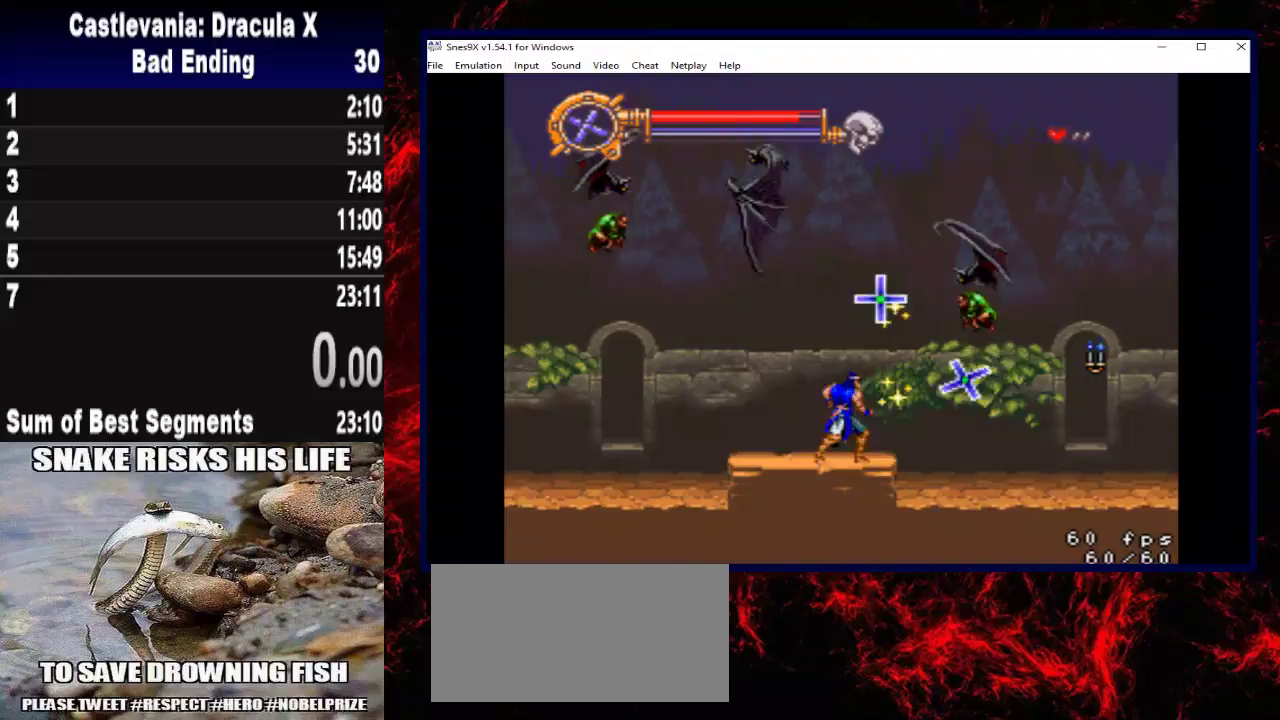
{"buttons": ["DPAD_RIGHT"], "left_stick": "right", "right_stick": "center", "events": [[267, "A", "down"], [433, "A", "up"]]}
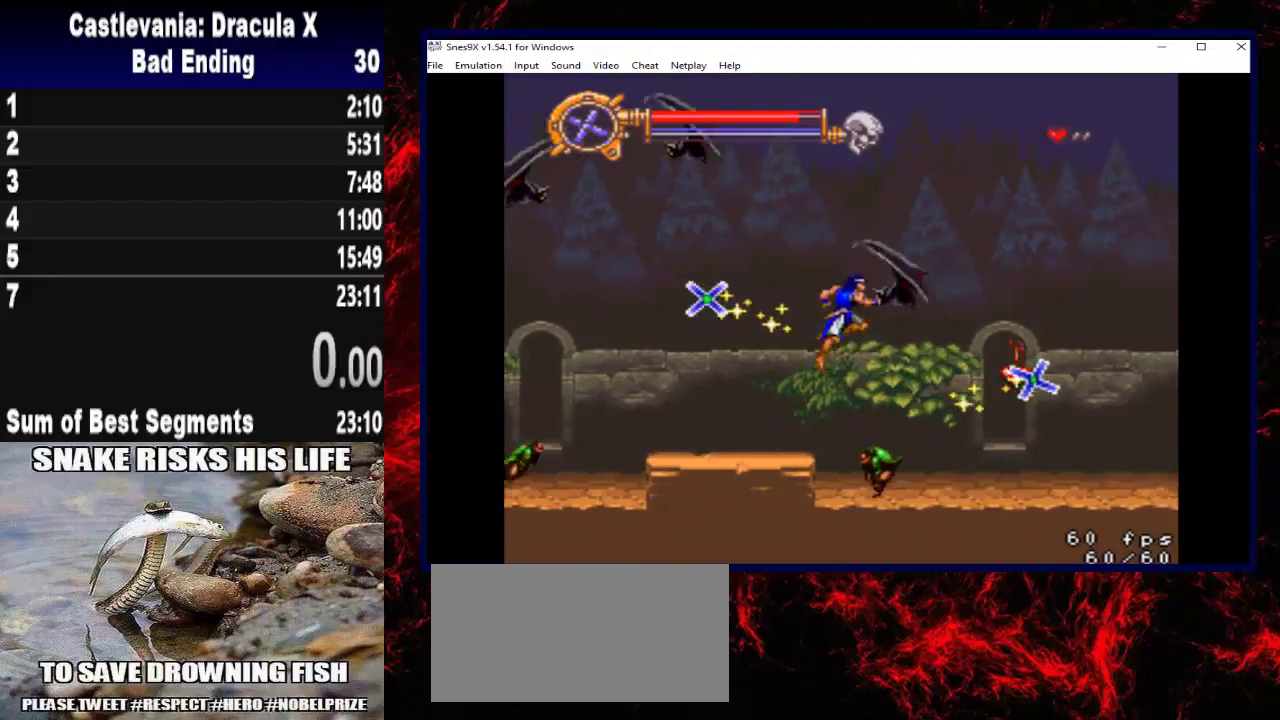
{"buttons": ["DPAD_RIGHT"], "left_stick": "right", "right_stick": "center", "events": [[167, "X", "down"], [400, "X", "up"]]}
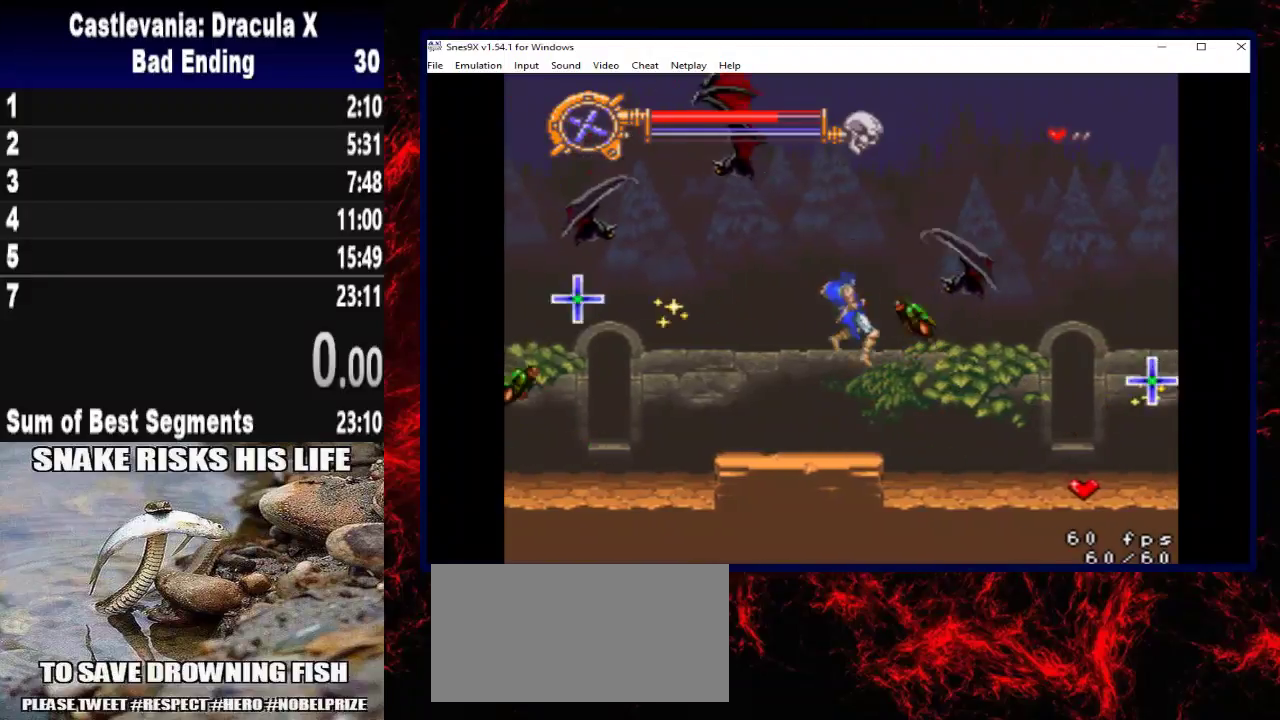
{"buttons": ["DPAD_RIGHT"], "left_stick": "right", "right_stick": "center", "events": [[67, "DPAD_RIGHT", "up"], [67, "left_stick", "center"], [233, "DPAD_RIGHT", "down"], [233, "left_stick", "right"]]}
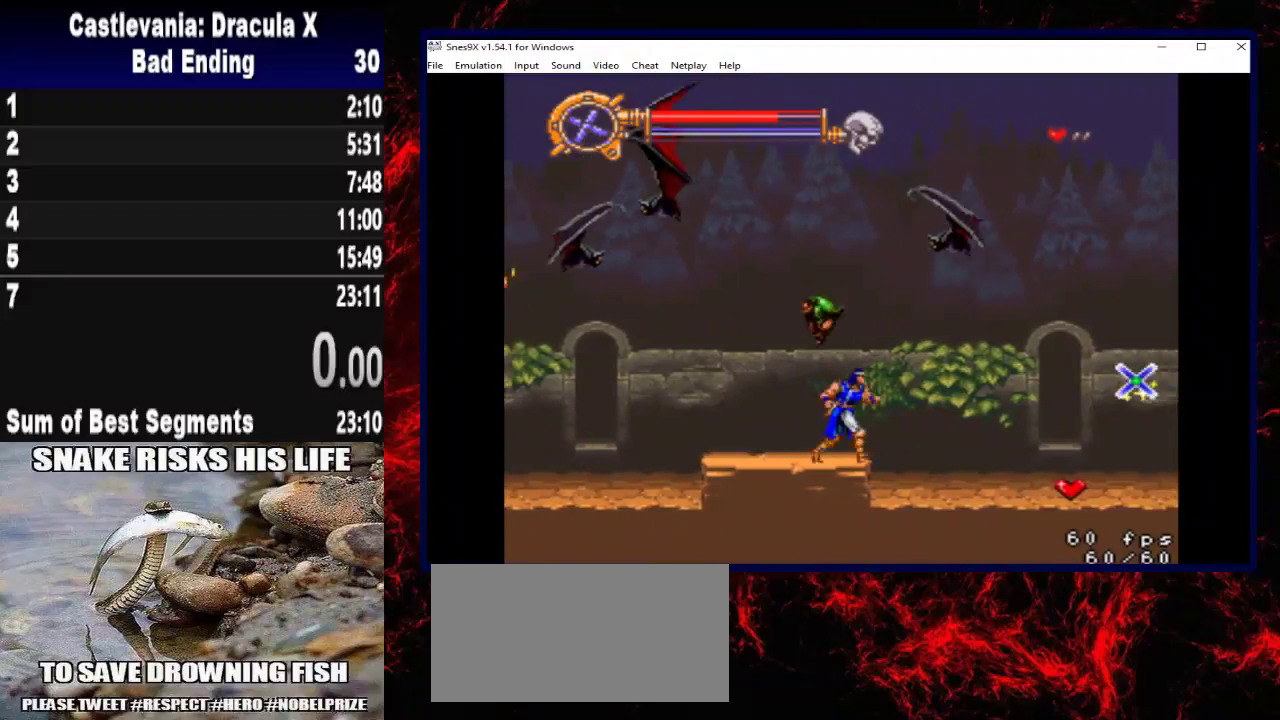
{"buttons": ["DPAD_RIGHT"], "left_stick": "right", "right_stick": "center", "events": []}
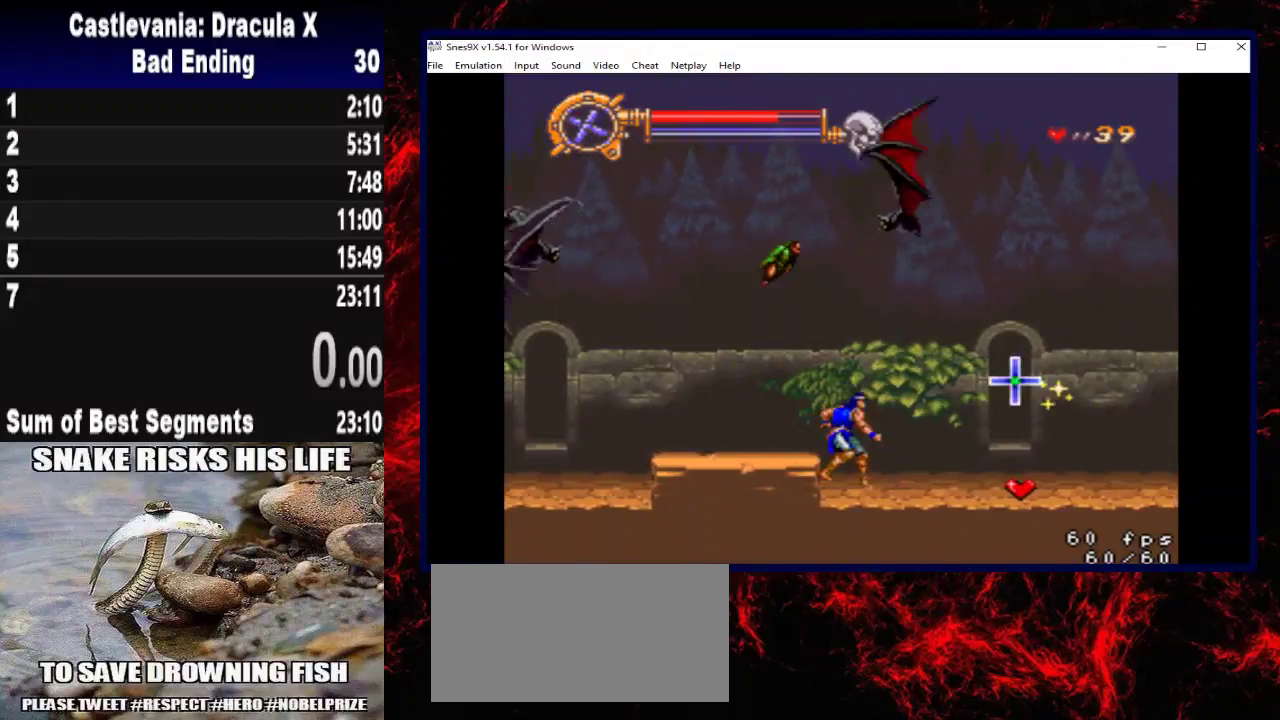
{"buttons": ["DPAD_RIGHT"], "left_stick": "right", "right_stick": "center", "events": []}
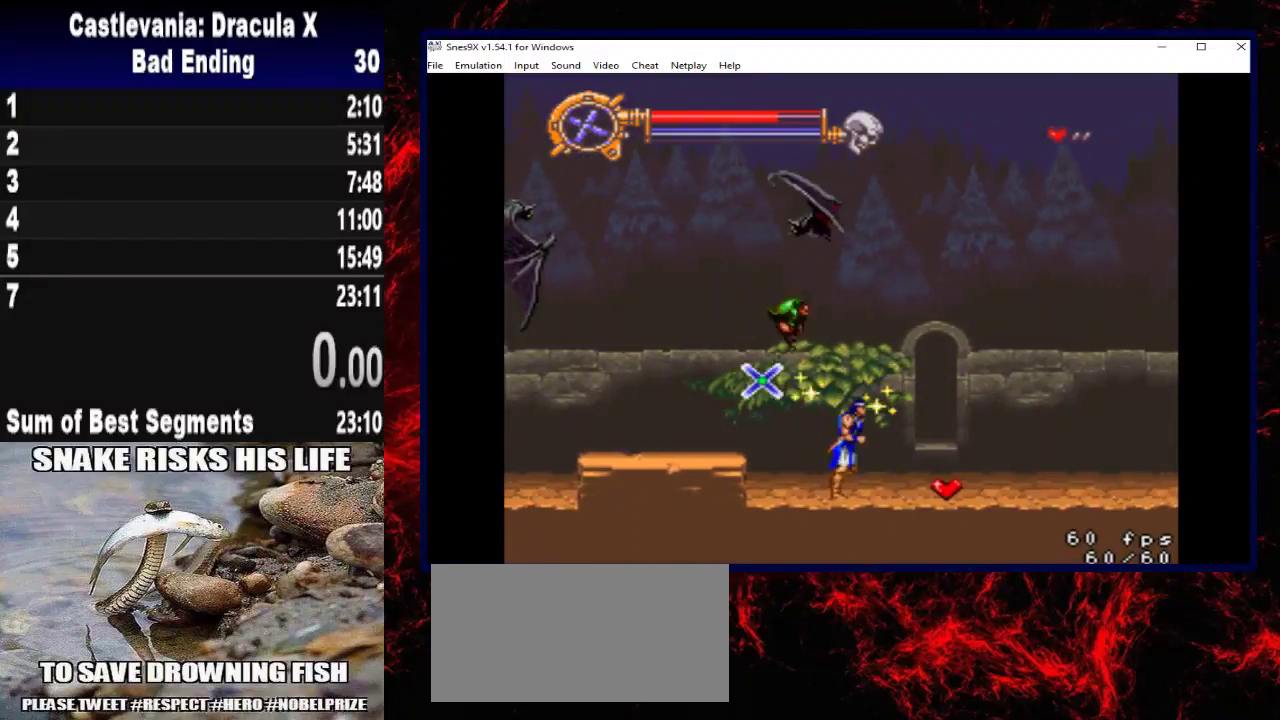
{"buttons": ["DPAD_RIGHT"], "left_stick": "right", "right_stick": "center", "events": []}
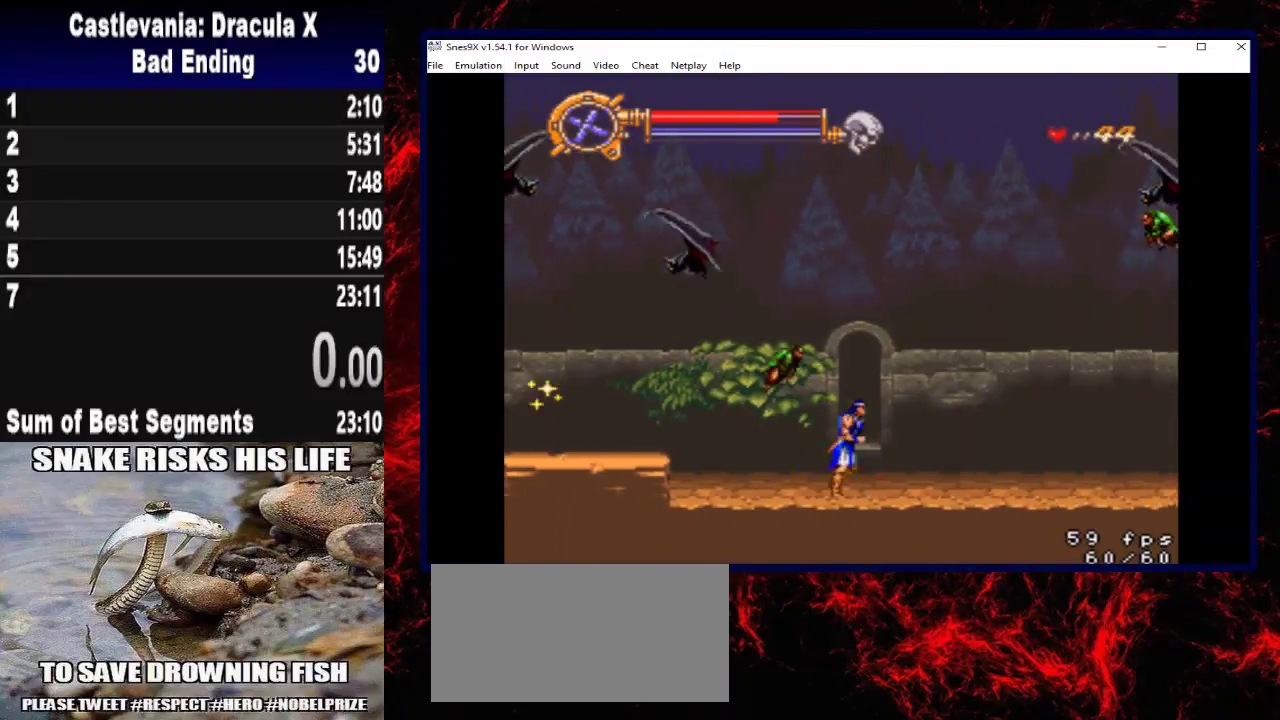
{"buttons": ["DPAD_UP", "DPAD_RIGHT"], "left_stick": "up-right", "right_stick": "center", "events": [[500, "DPAD_UP", "down"], [500, "left_stick", "up-right"]]}
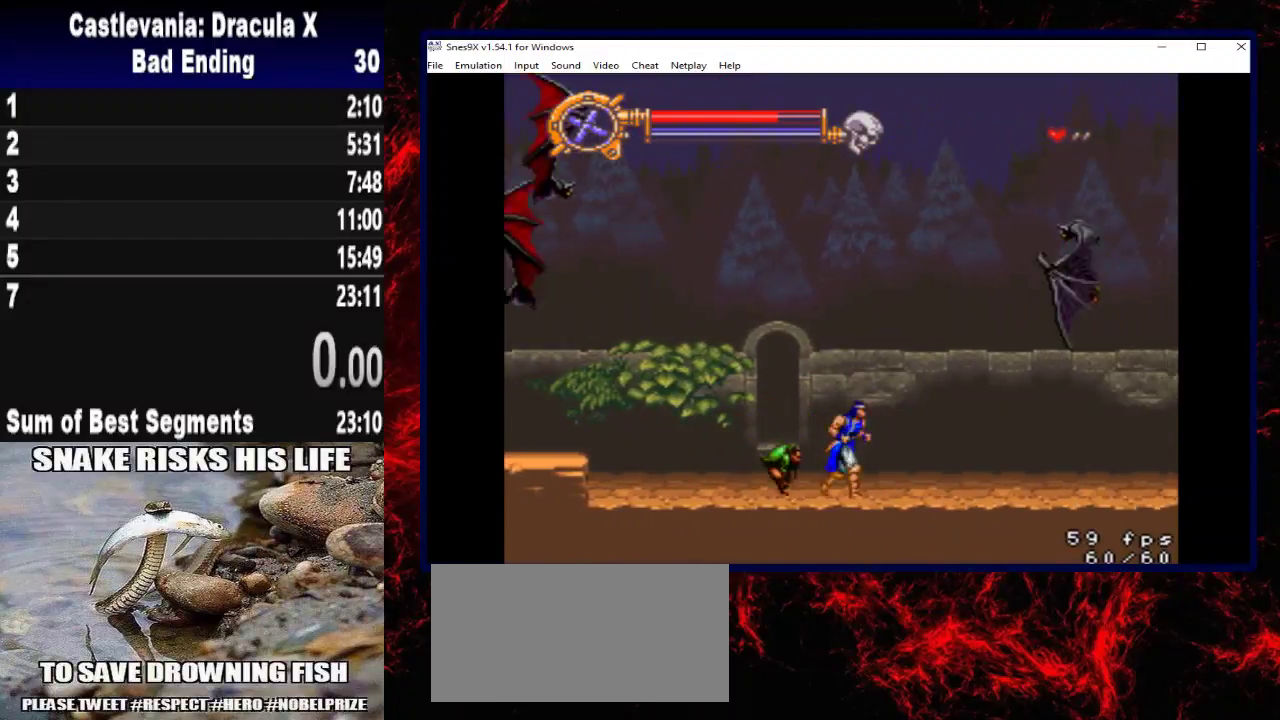
{"buttons": ["DPAD_UP", "DPAD_RIGHT"], "left_stick": "up-right", "right_stick": "center", "events": [[33, "A", "down"], [133, "X", "down"], [200, "A", "up"], [333, "X", "up"]]}
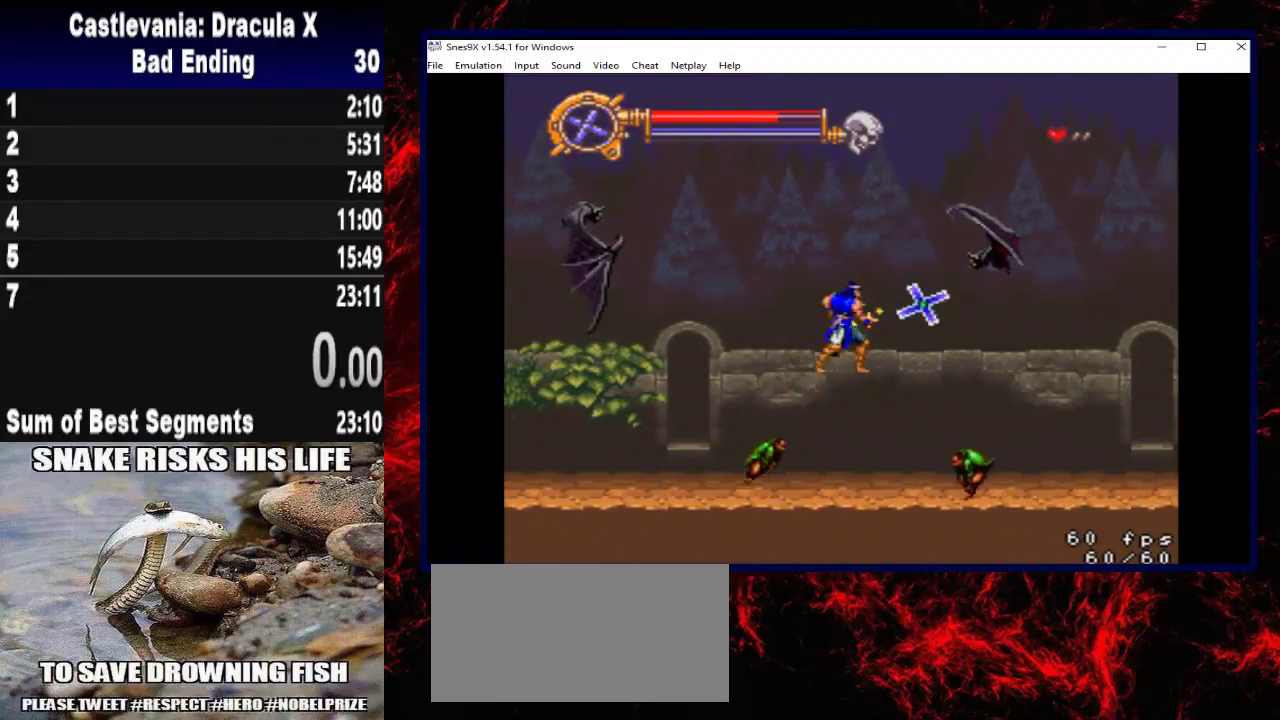
{"buttons": [], "left_stick": "center", "right_stick": "center", "events": [[33, "DPAD_UP", "up"], [33, "left_stick", "right"], [100, "DPAD_RIGHT", "up"], [100, "X", "down"], [100, "left_stick", "center"], [200, "X", "up"], [267, "X", "down"], [433, "X", "up"]]}
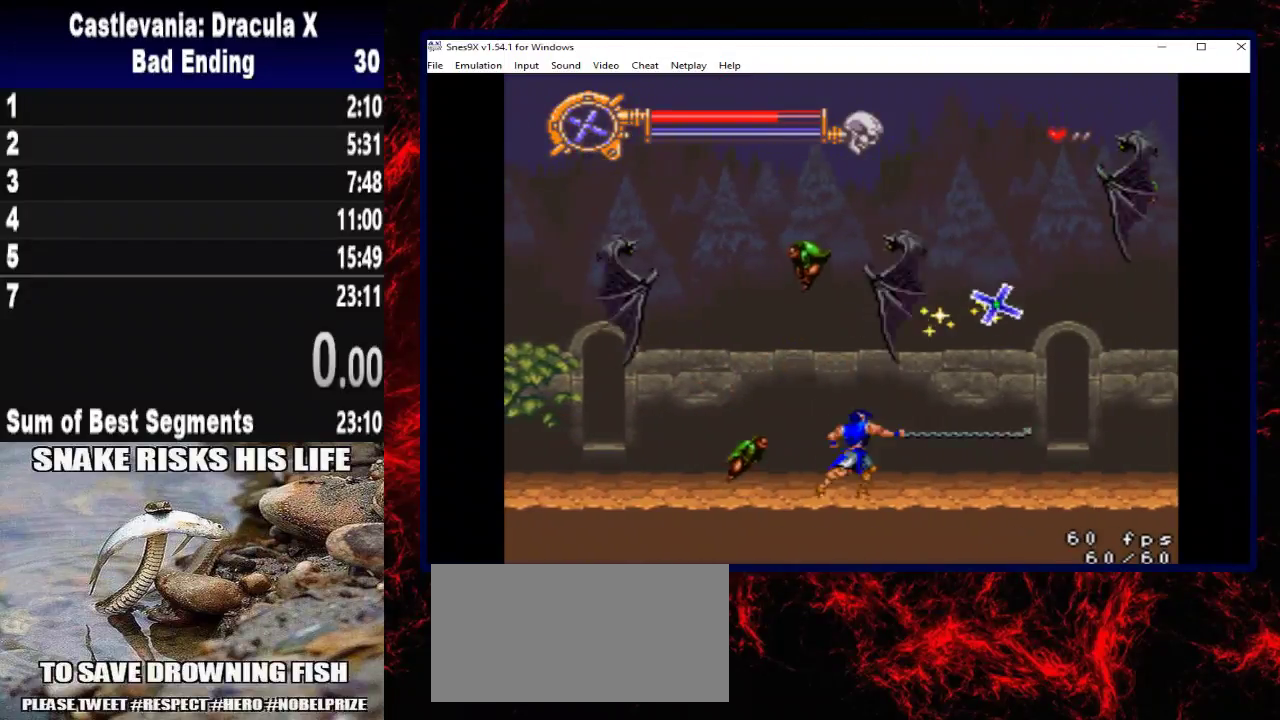
{"buttons": ["A", "DPAD_UP", "DPAD_RIGHT"], "left_stick": "up-right", "right_stick": "center", "events": [[33, "DPAD_RIGHT", "down"], [33, "left_stick", "right"], [400, "DPAD_UP", "down"], [400, "left_stick", "up-right"], [467, "A", "down"]]}
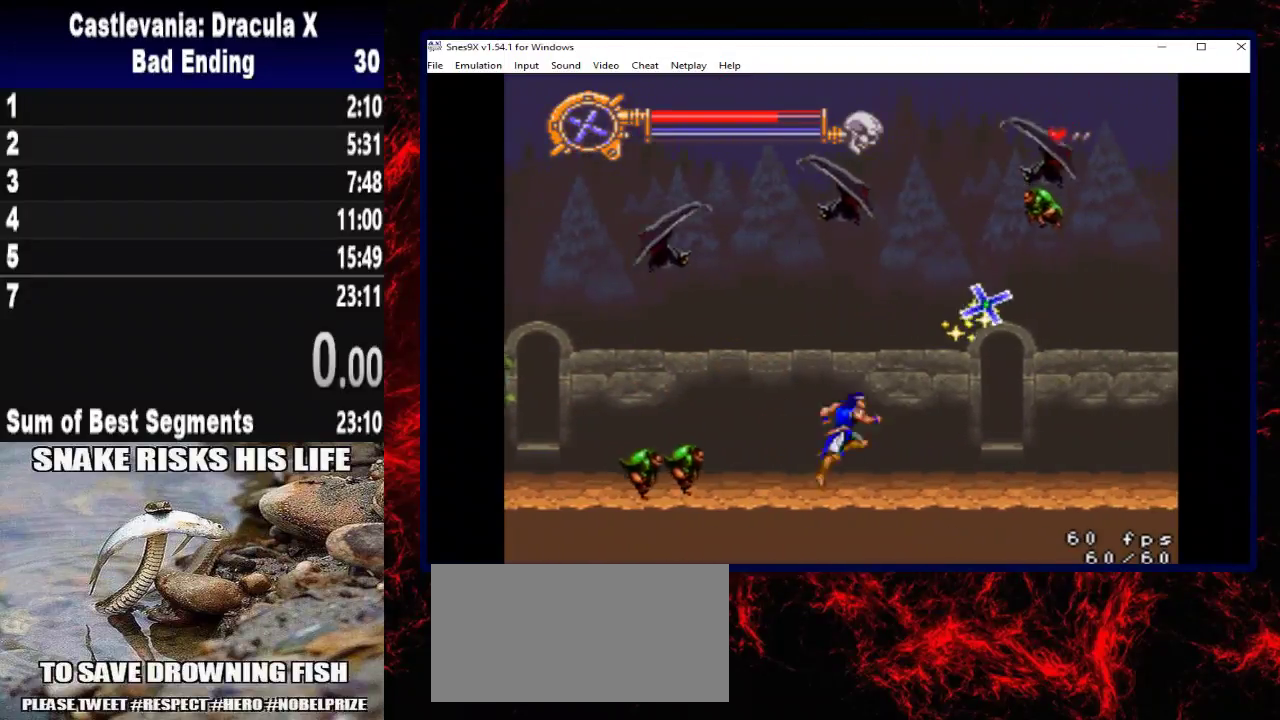
{"buttons": ["DPAD_RIGHT"], "left_stick": "right", "right_stick": "center", "events": [[67, "X", "down"], [100, "A", "up"], [233, "X", "up"], [467, "DPAD_UP", "up"], [467, "left_stick", "right"]]}
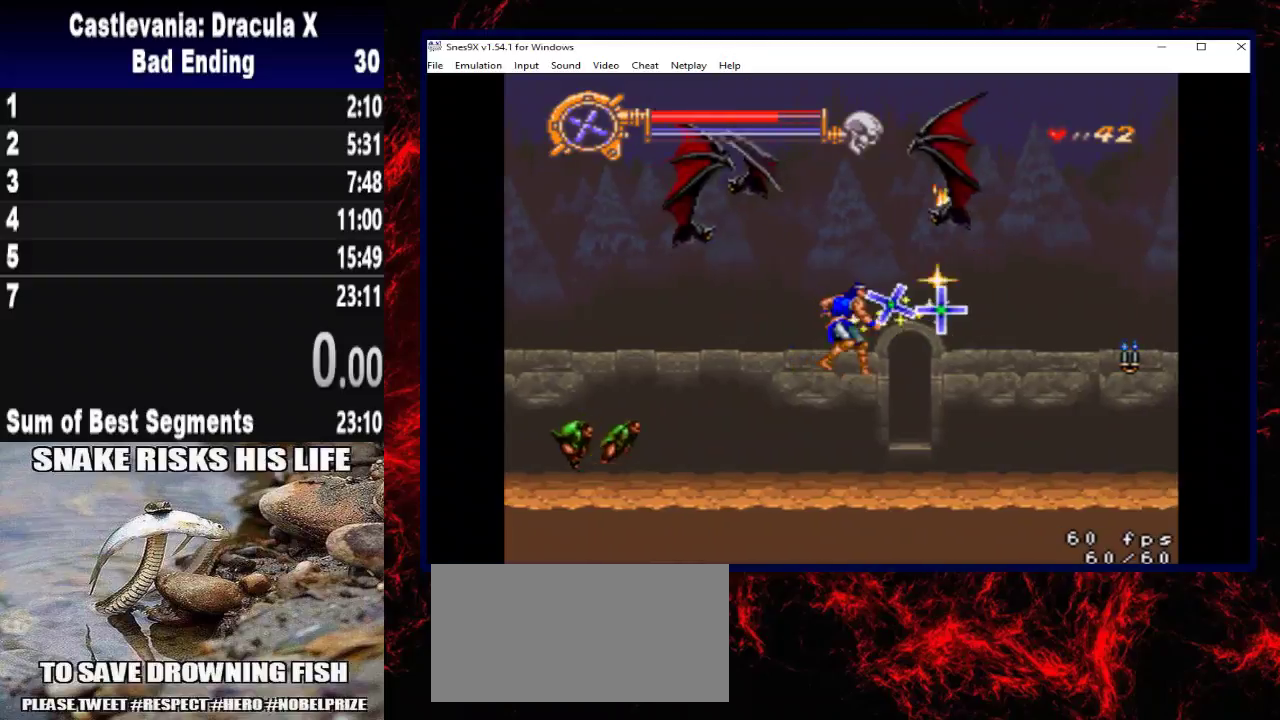
{"buttons": ["DPAD_RIGHT"], "left_stick": "right", "right_stick": "center", "events": []}
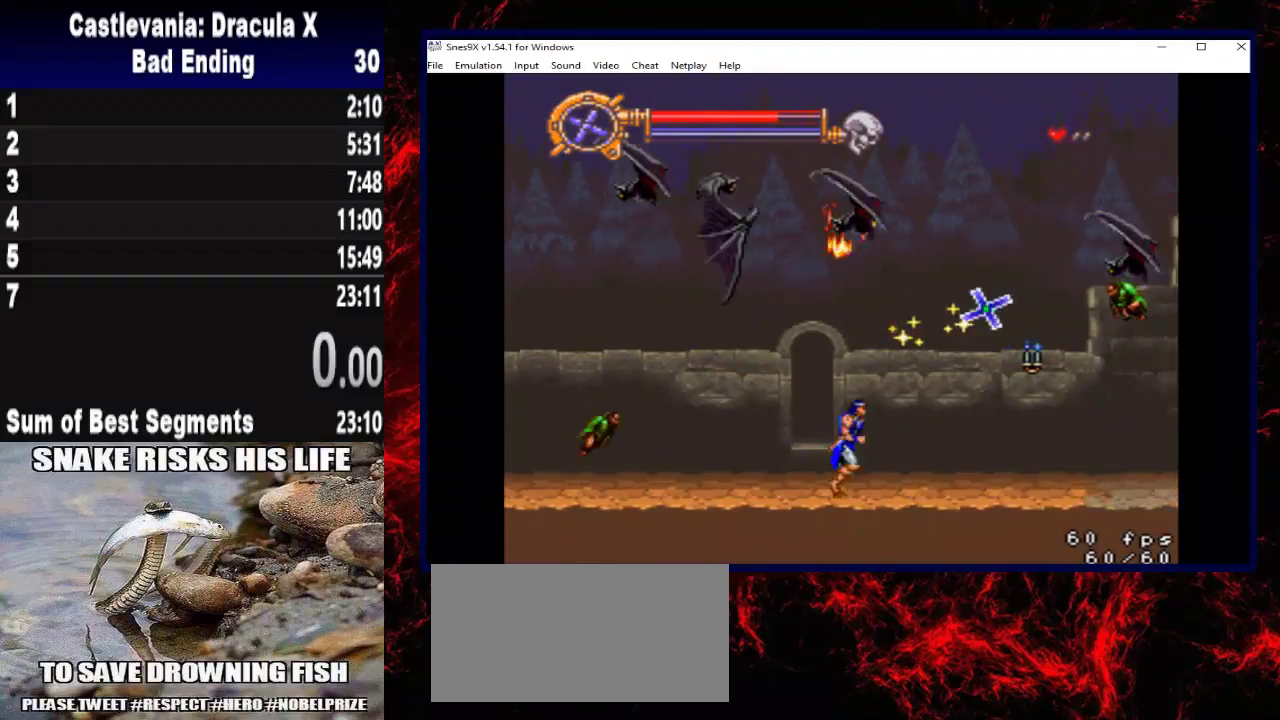
{"buttons": ["DPAD_UP", "DPAD_RIGHT"], "left_stick": "up-right", "right_stick": "center", "events": [[500, "DPAD_UP", "down"], [500, "left_stick", "up-right"]]}
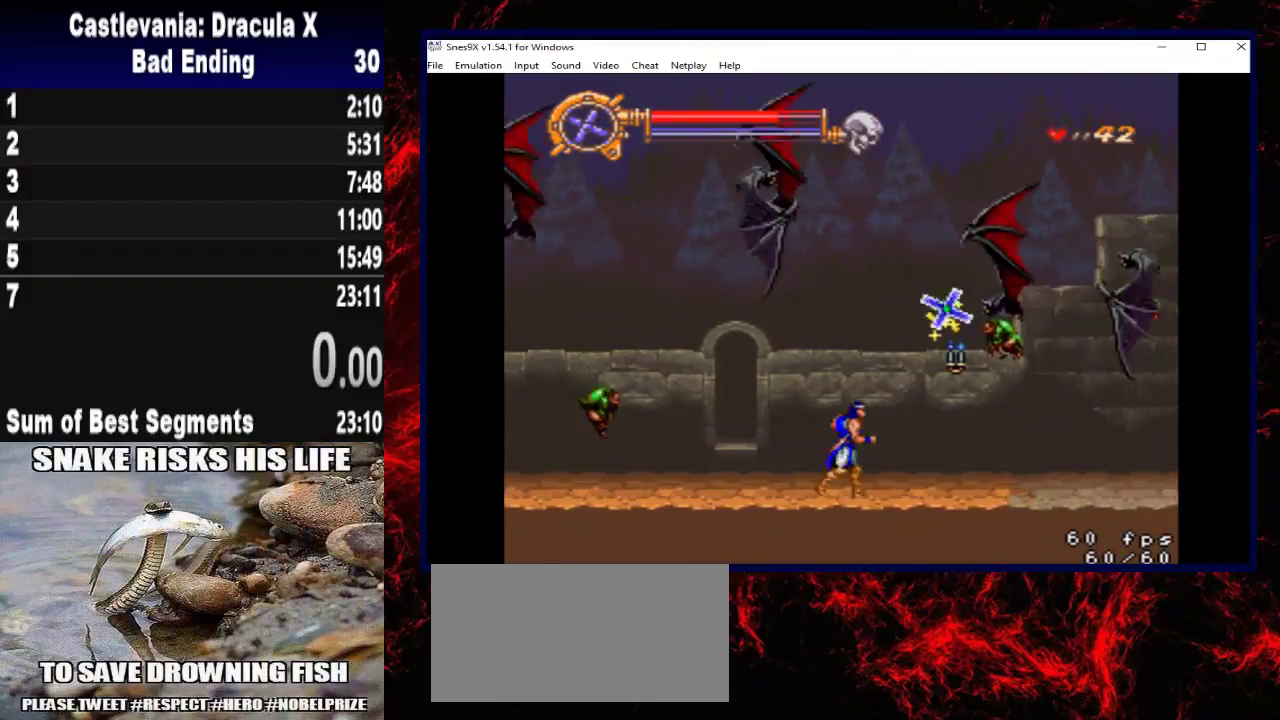
{"buttons": ["DPAD_UP", "DPAD_RIGHT"], "left_stick": "up-right", "right_stick": "center", "events": [[67, "A", "down"], [167, "X", "down"], [200, "A", "up"], [333, "X", "up"]]}
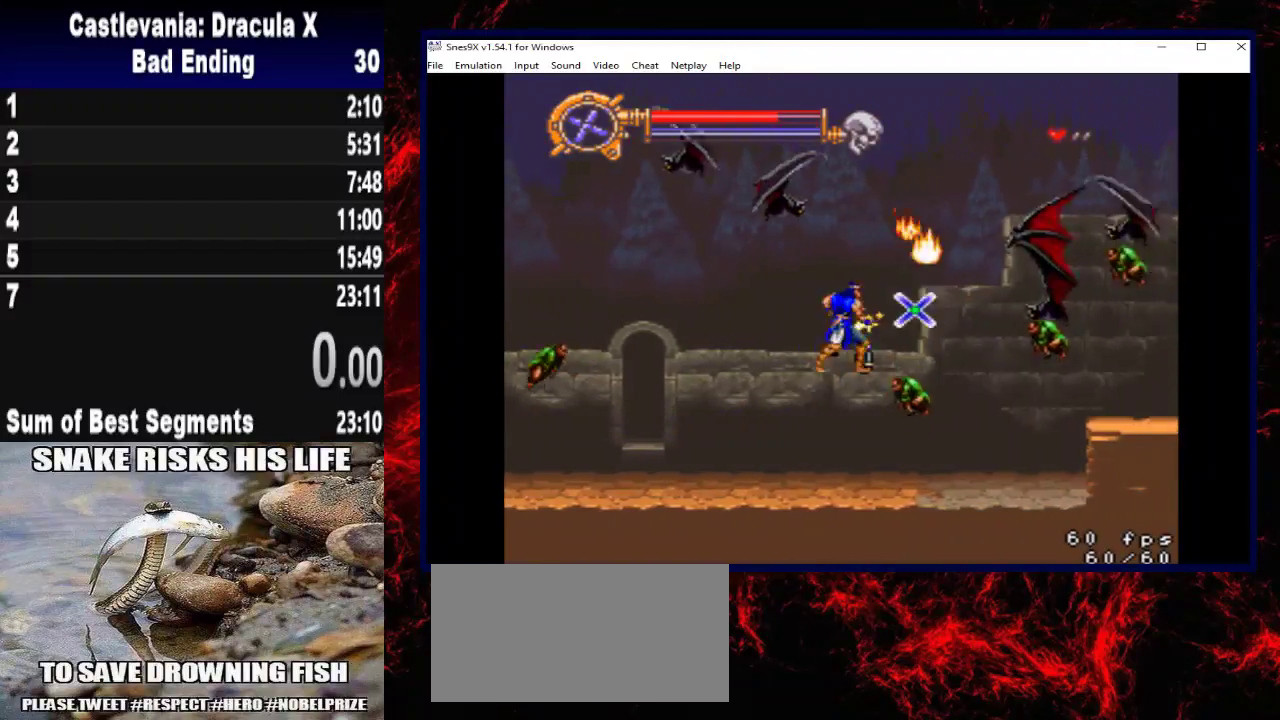
{"buttons": ["DPAD_RIGHT"], "left_stick": "right", "right_stick": "center", "events": [[500, "DPAD_UP", "up"], [500, "left_stick", "right"]]}
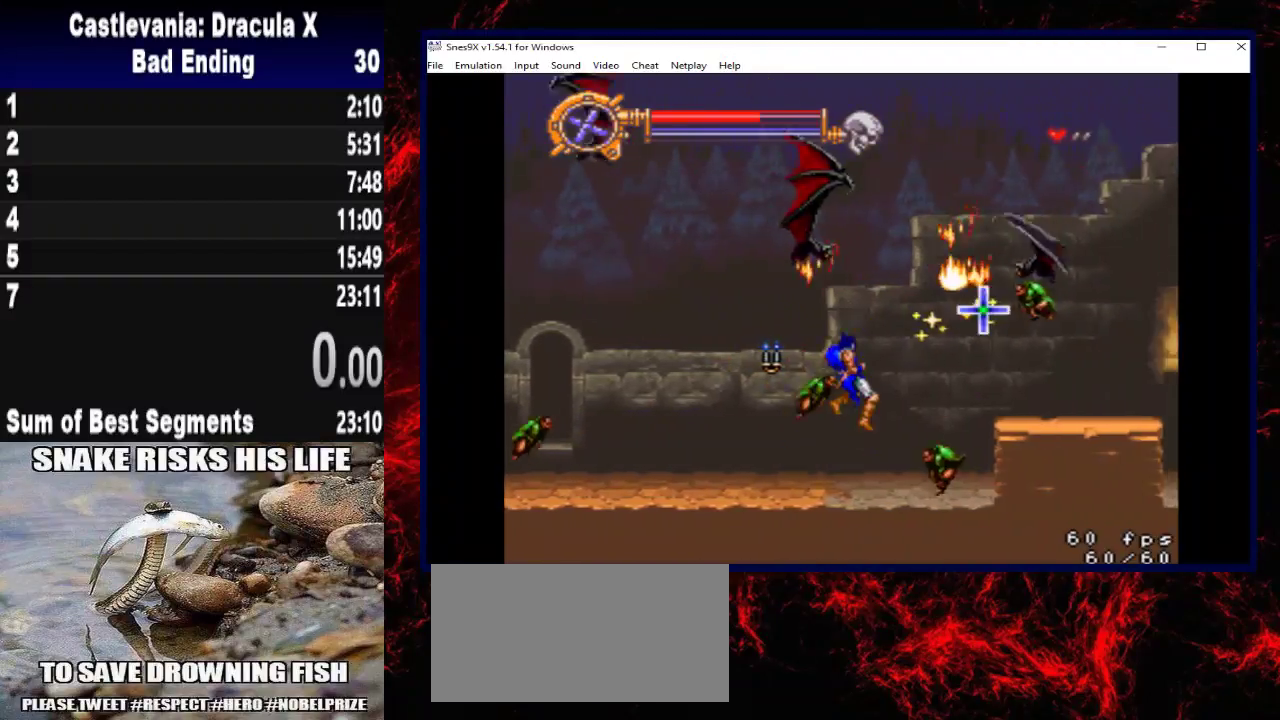
{"buttons": ["DPAD_RIGHT"], "left_stick": "right", "right_stick": "center", "events": []}
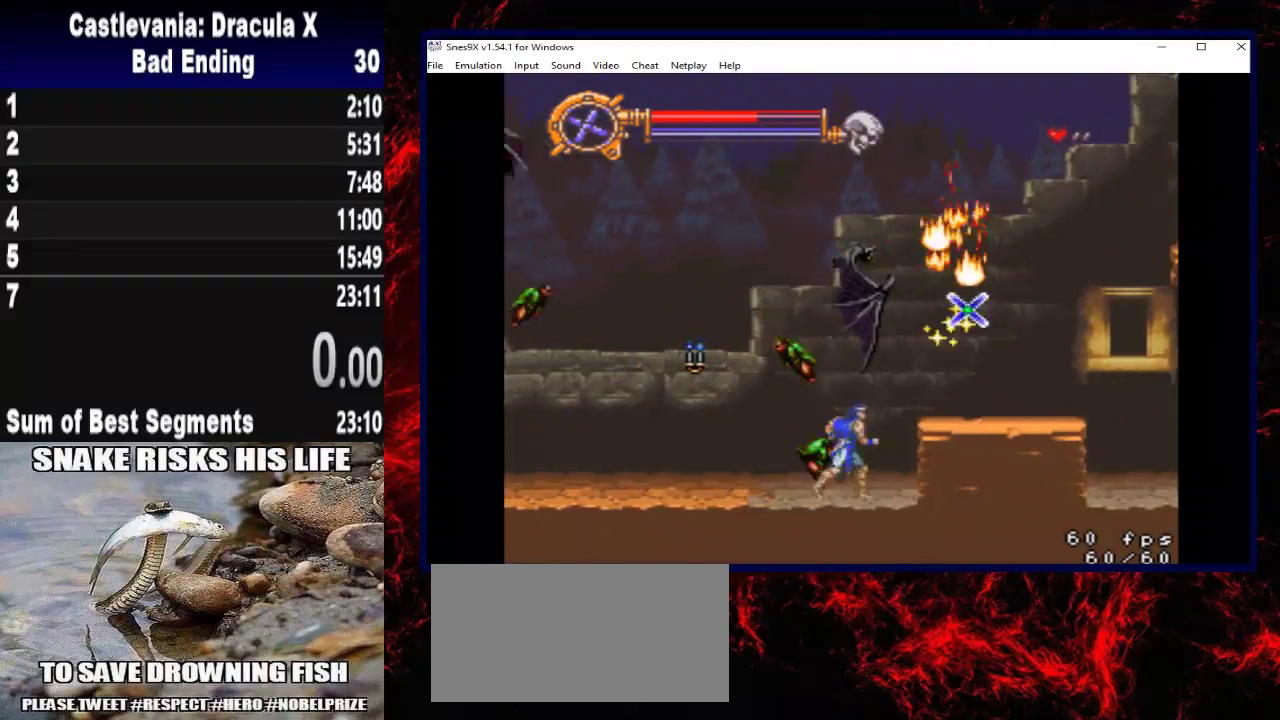
{"buttons": ["DPAD_RIGHT"], "left_stick": "right", "right_stick": "center", "events": [[67, "A", "down"], [233, "A", "up"]]}
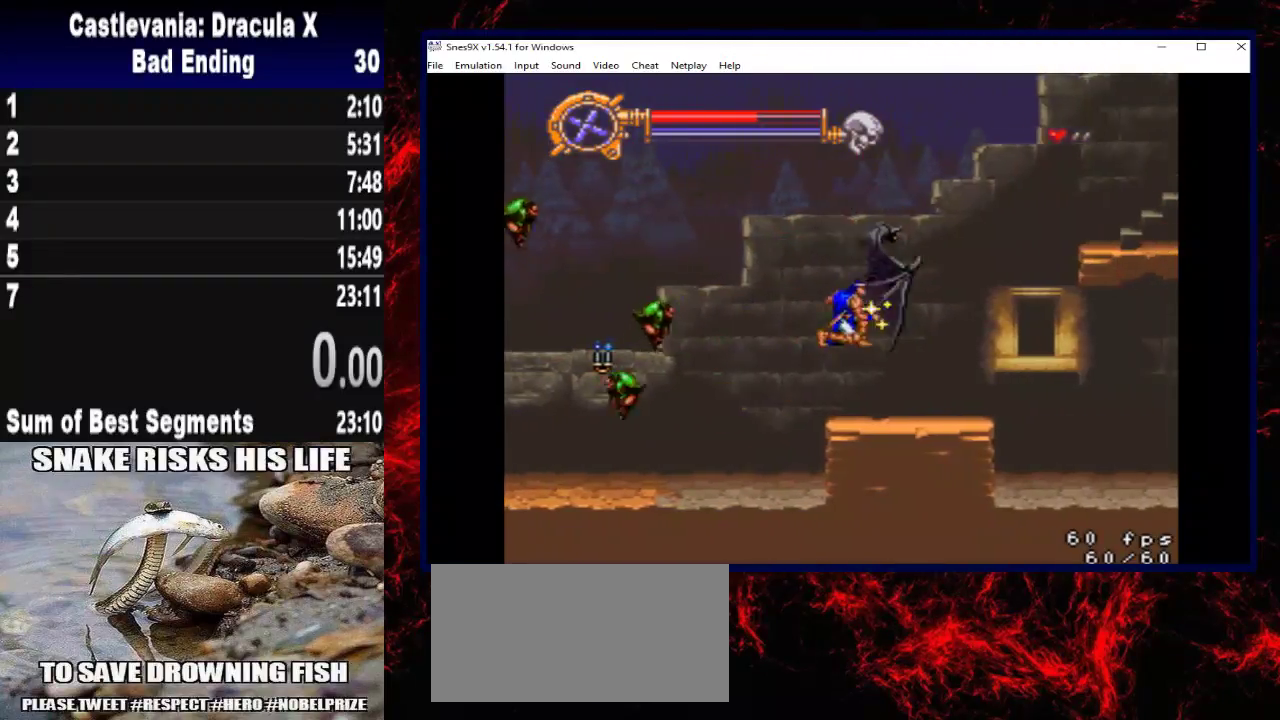
{"buttons": ["DPAD_RIGHT"], "left_stick": "right", "right_stick": "center", "events": []}